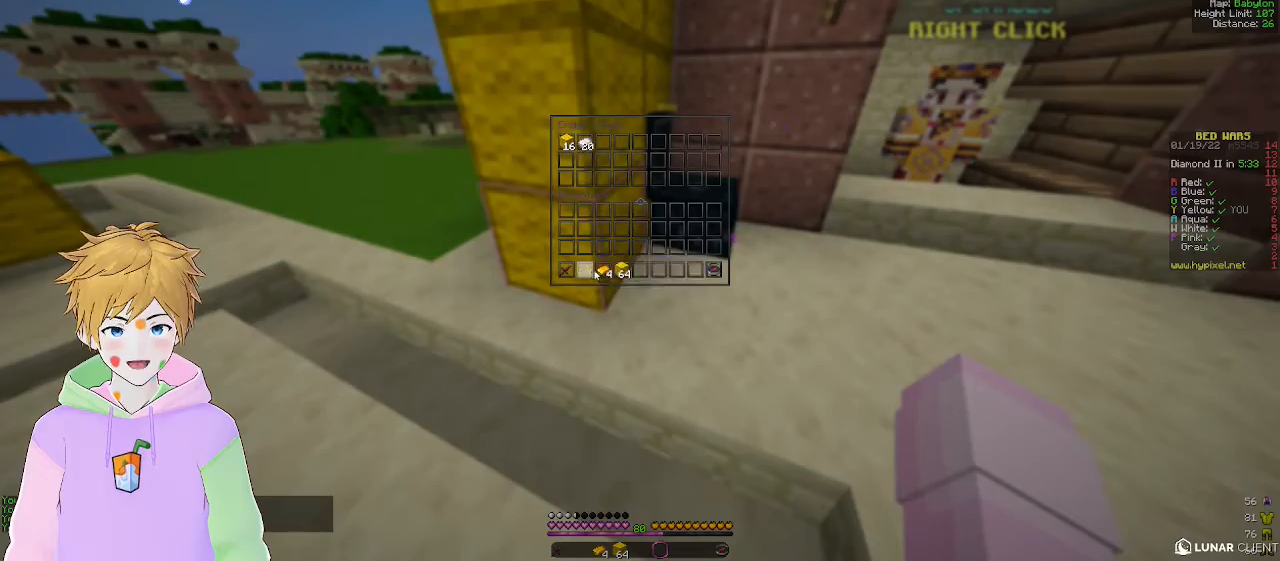
Gameplay with keyboard and mouse; each line is a JSON object with the keys and mouse buttons held at the frame after it. "events" lists presses ("down") and releases ("up") of "a", "d", "s", "w", "mouse_left" and "mouse_right" between this image and that frame as [ms after this image, input, new state], when the widget could be followed in between. "mouse_left", "mouse_right" = the "left", "right" buttons of the "mouse" list. No other keys are recorded. Fast repeated clicks can show as one long hold. Mouse movement is not recorded.
{"keys": [], "mouse": [], "events": []}
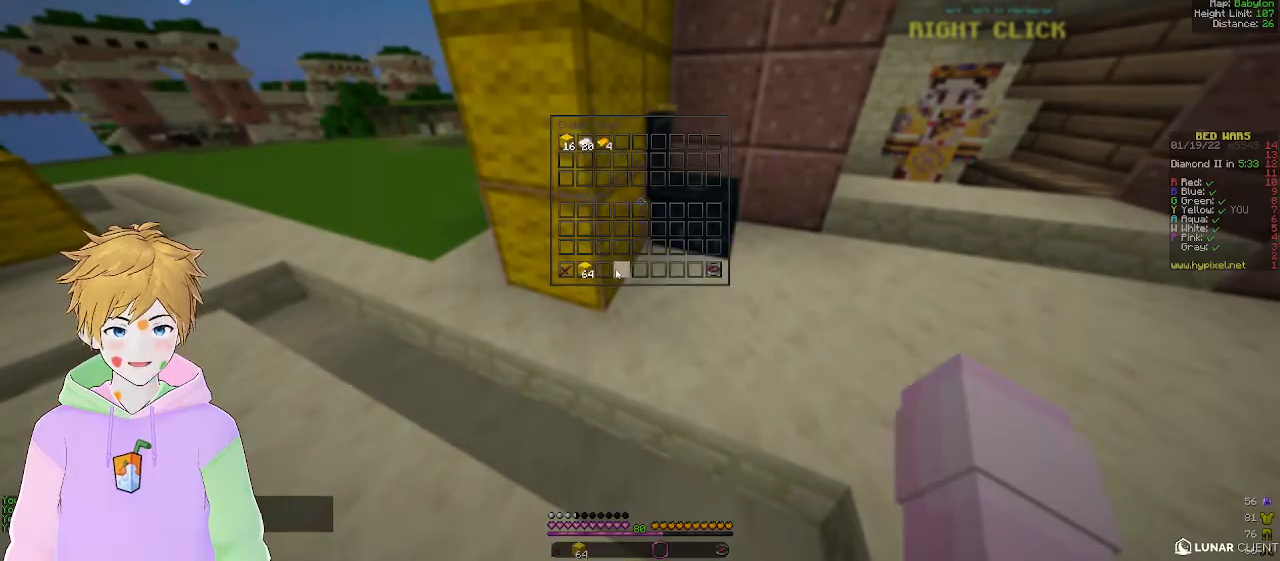
{"keys": ["w"], "mouse": [], "events": [[333, "w", "down"]]}
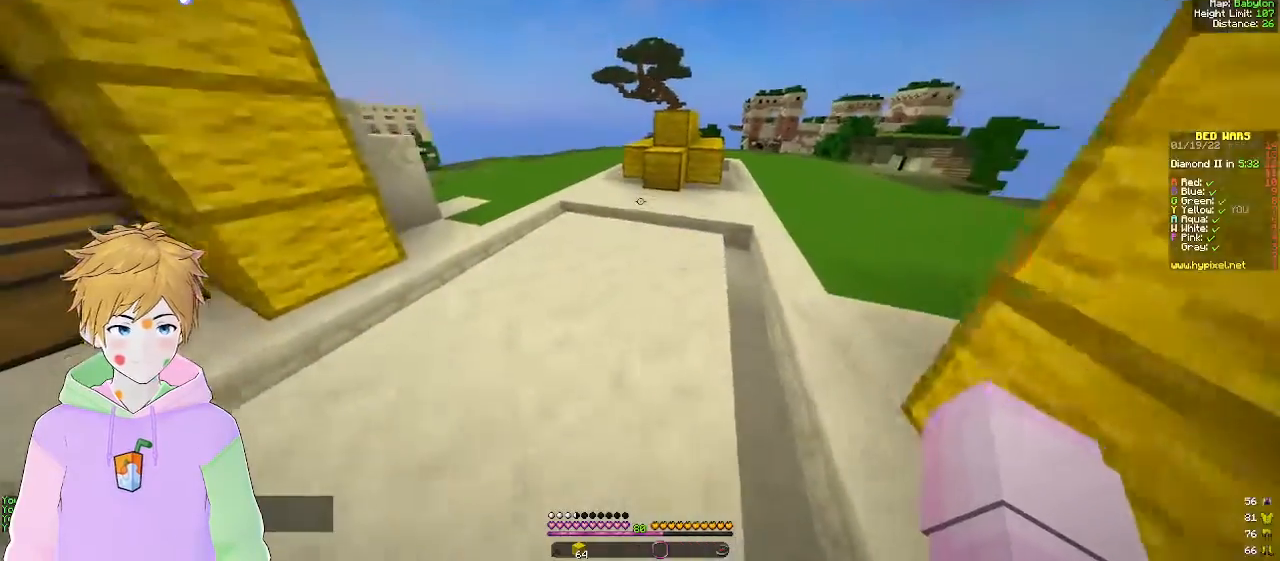
{"keys": ["w"], "mouse": [], "events": []}
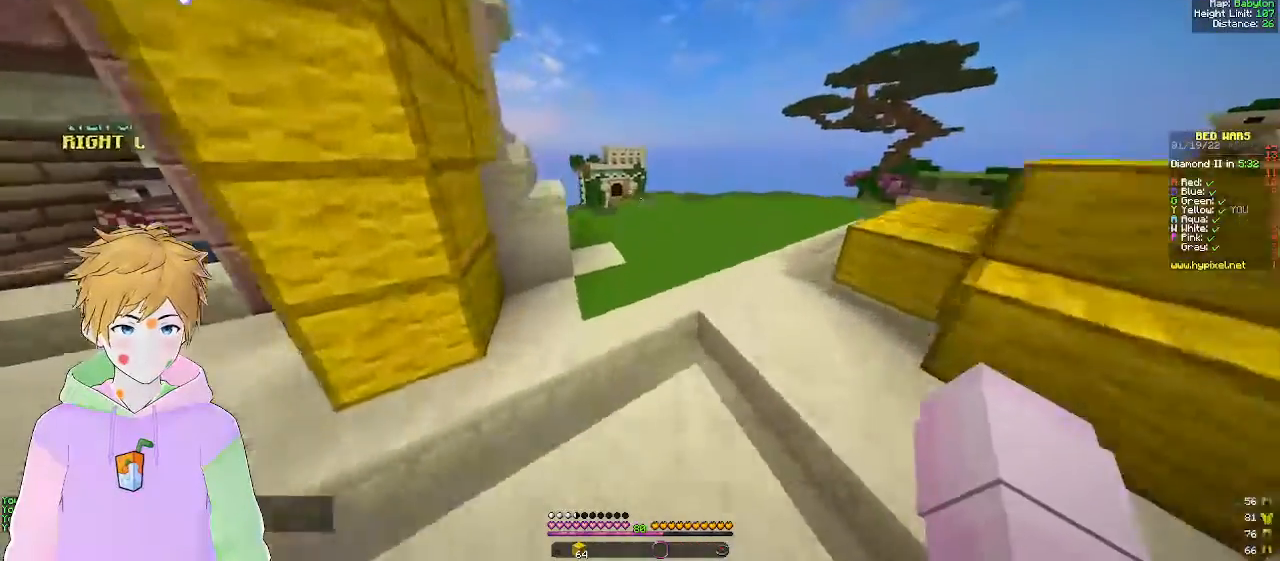
{"keys": [], "mouse": [], "events": [[183, "w", "up"]]}
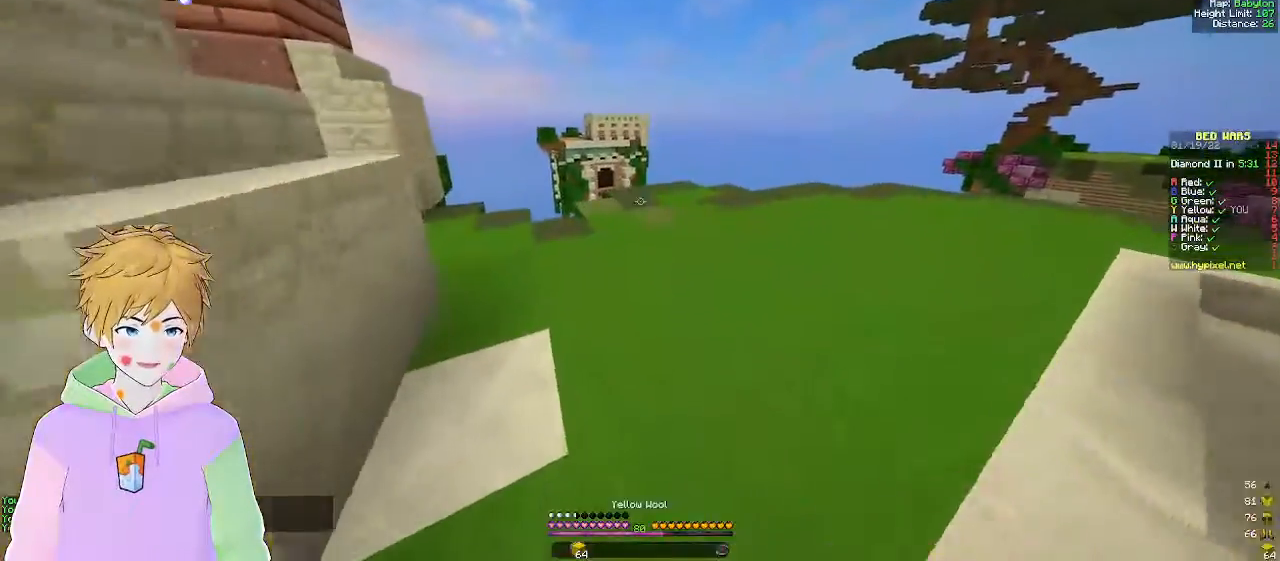
{"keys": [], "mouse": [], "events": []}
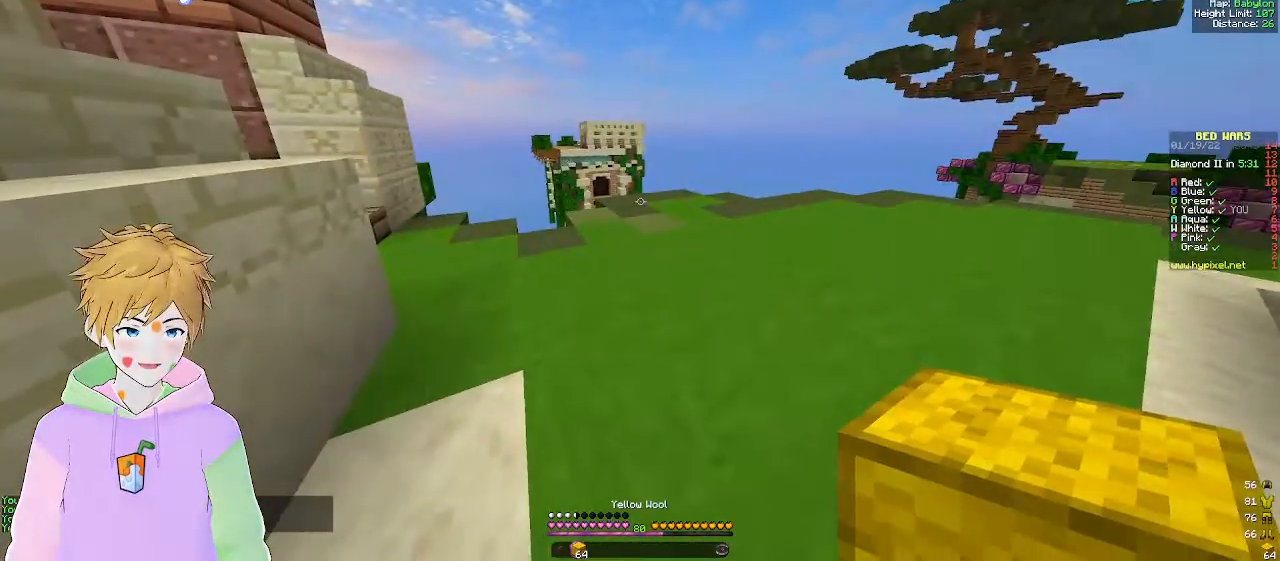
{"keys": ["d"], "mouse": [], "events": [[100, "w", "down"], [183, "d", "down"], [450, "w", "up"]]}
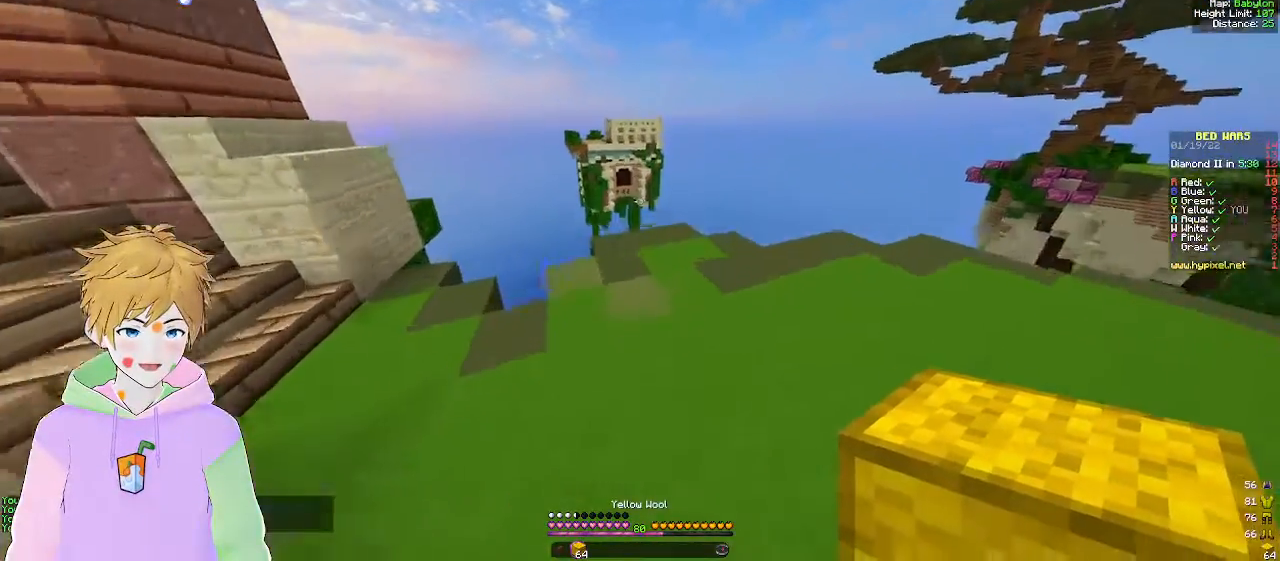
{"keys": ["d"], "mouse": [], "events": []}
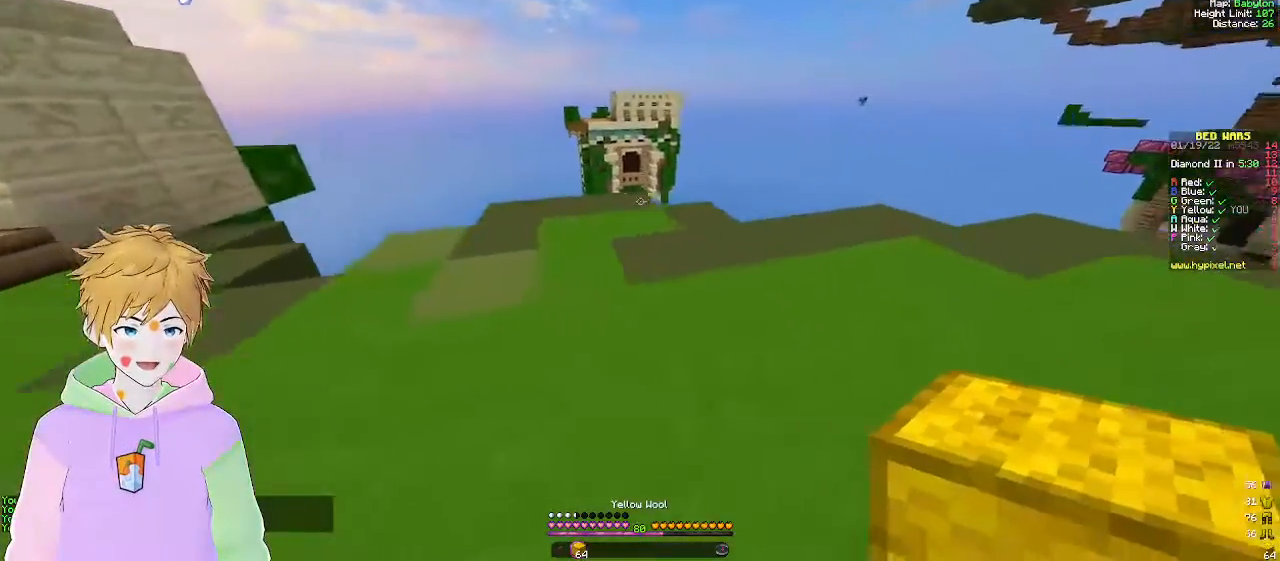
{"keys": ["w"], "mouse": [], "events": [[117, "w", "down"], [467, "d", "up"]]}
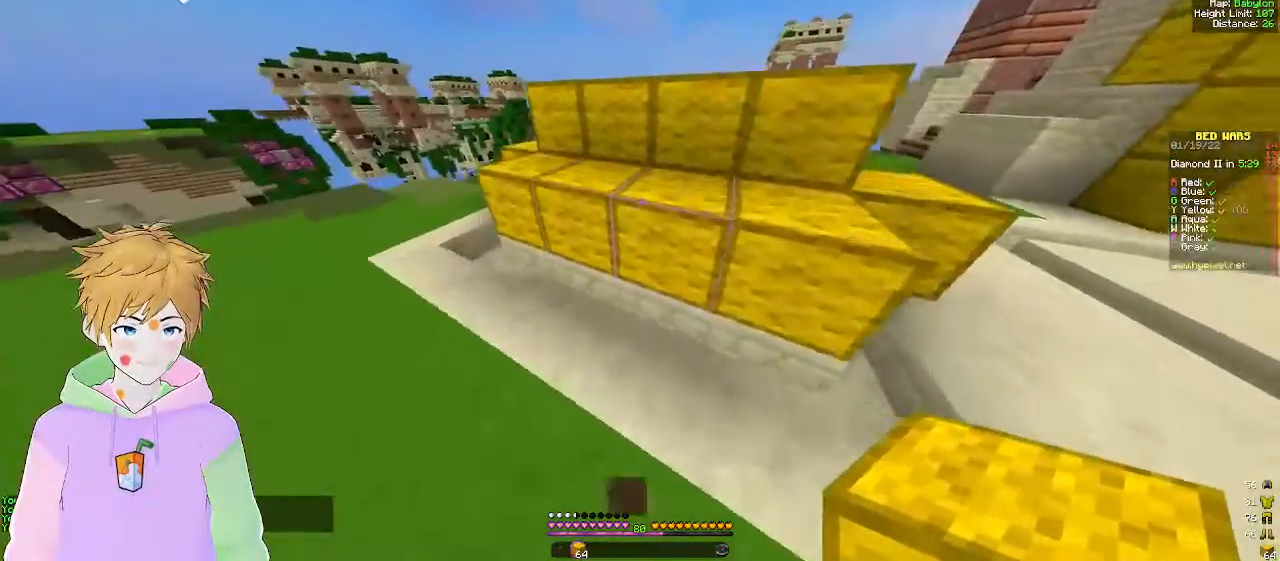
{"keys": ["d", "w"], "mouse": [], "events": [[200, "d", "down"]]}
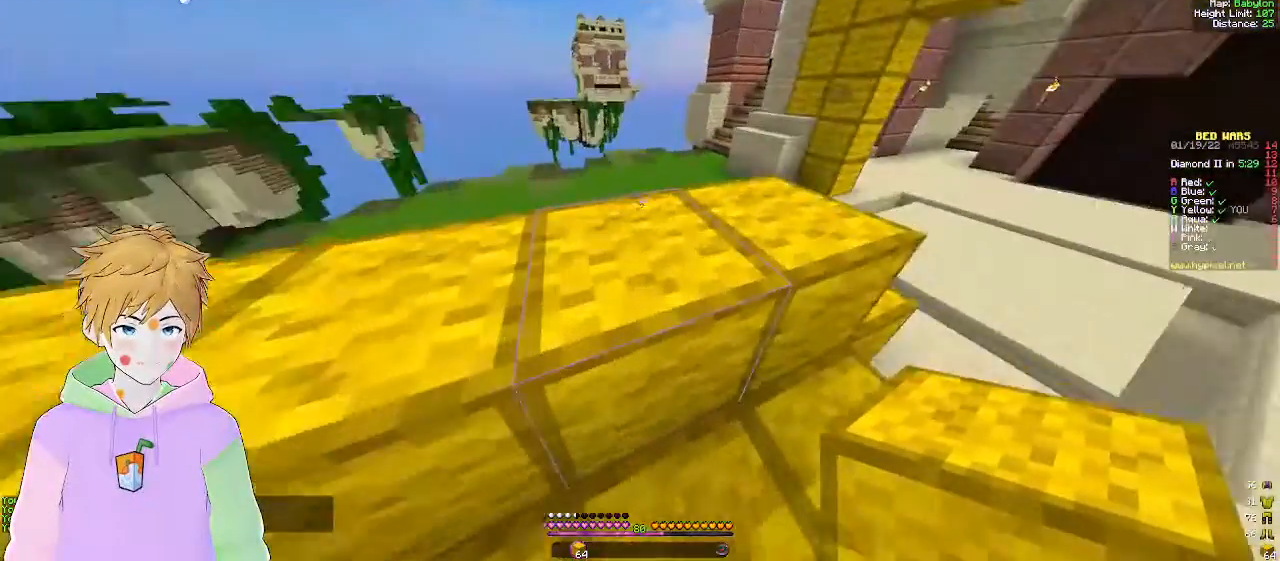
{"keys": ["w"], "mouse": [], "events": [[200, "d", "up"]]}
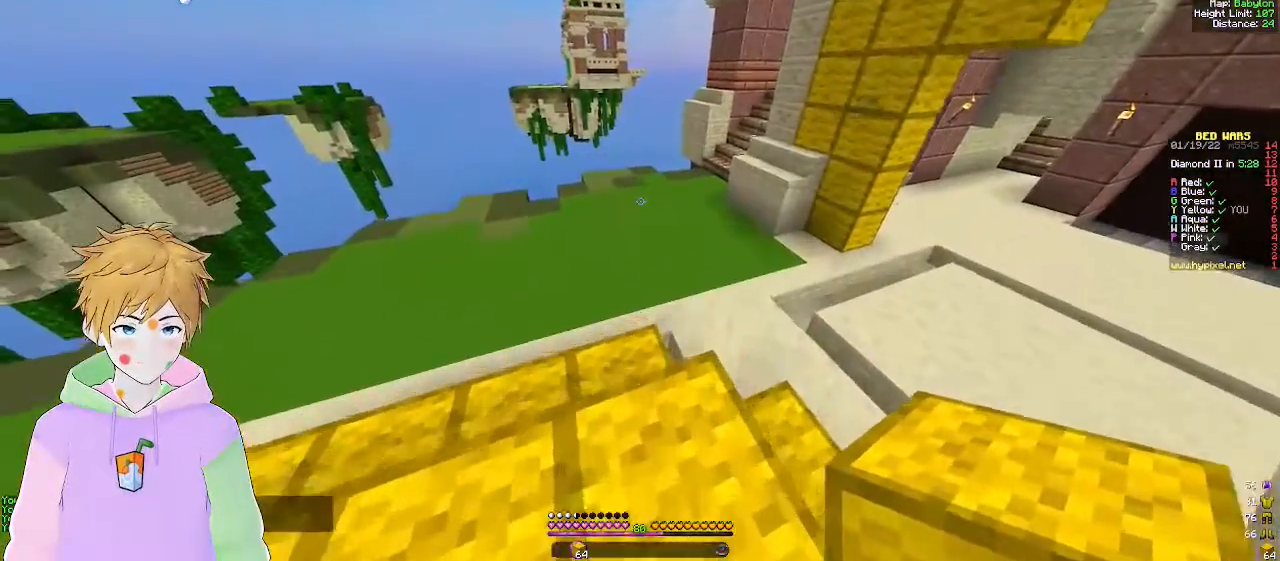
{"keys": ["w"], "mouse": [], "events": []}
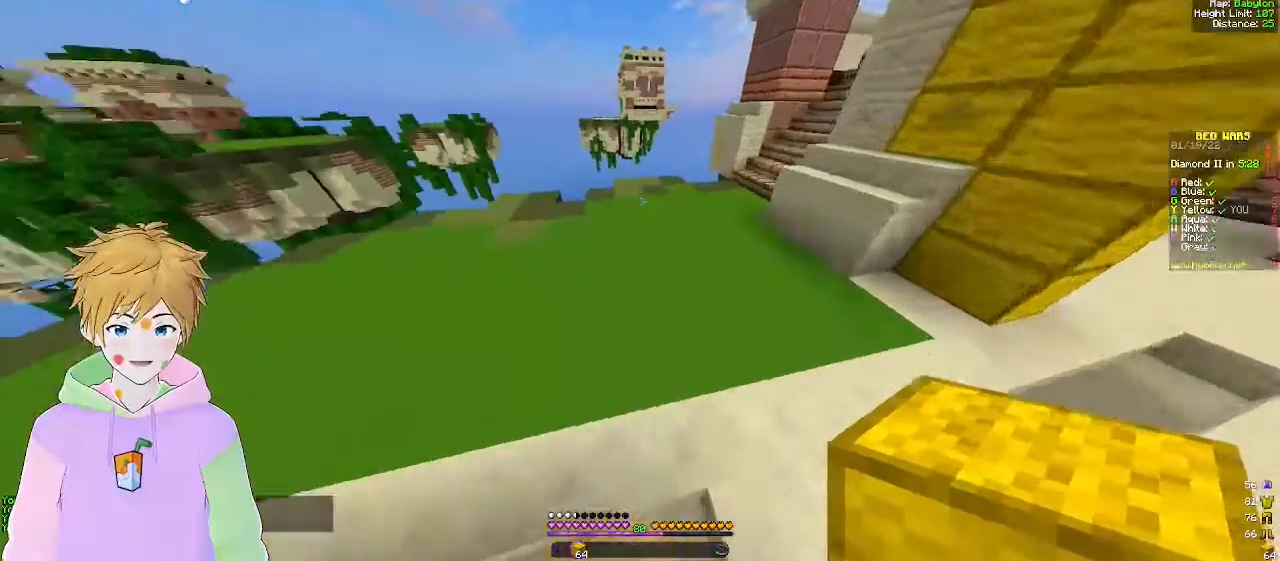
{"keys": ["w"], "mouse": [], "events": []}
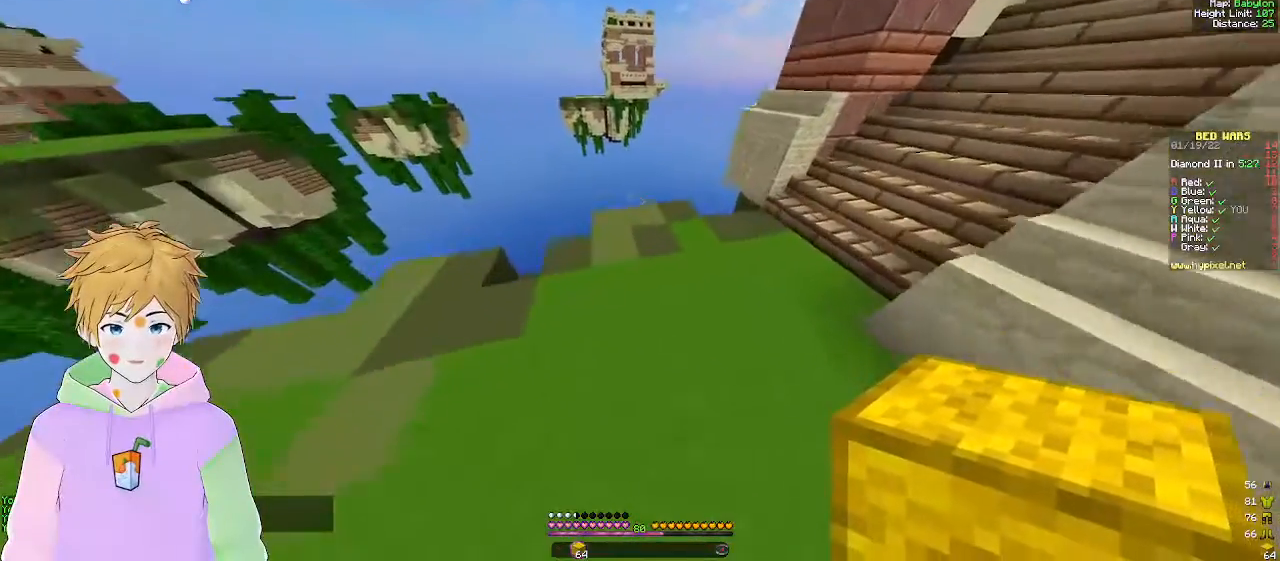
{"keys": [], "mouse": [], "events": [[250, "mouse_right", "down"], [367, "mouse_right", "up"], [483, "w", "up"]]}
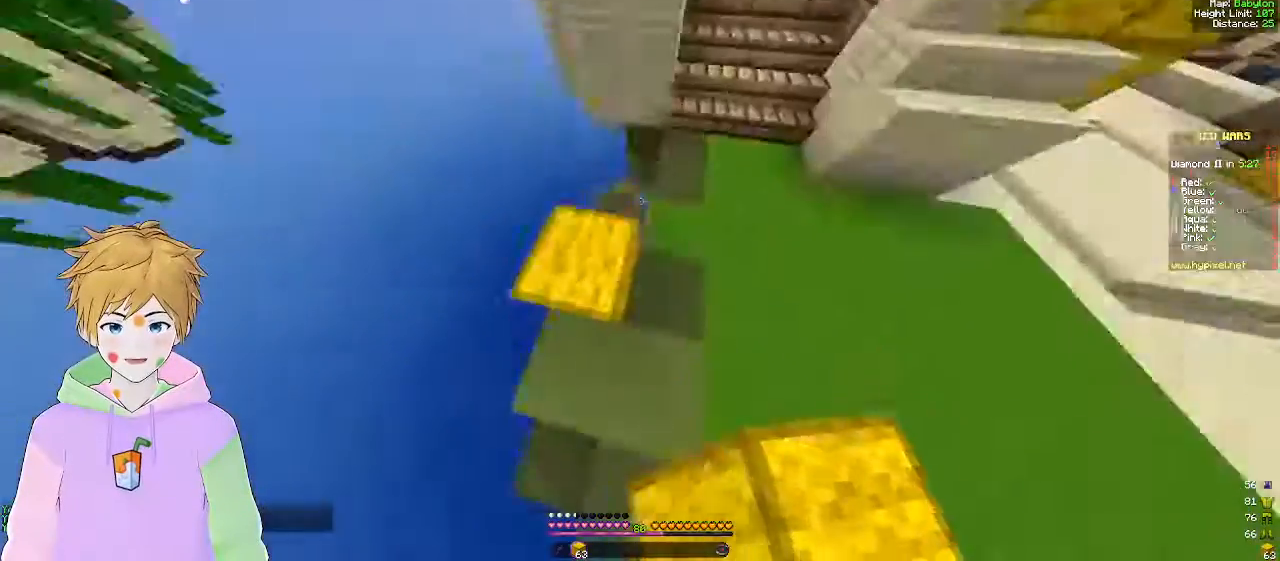
{"keys": ["a", "s"], "mouse": [], "events": [[267, "a", "down"], [383, "s", "down"]]}
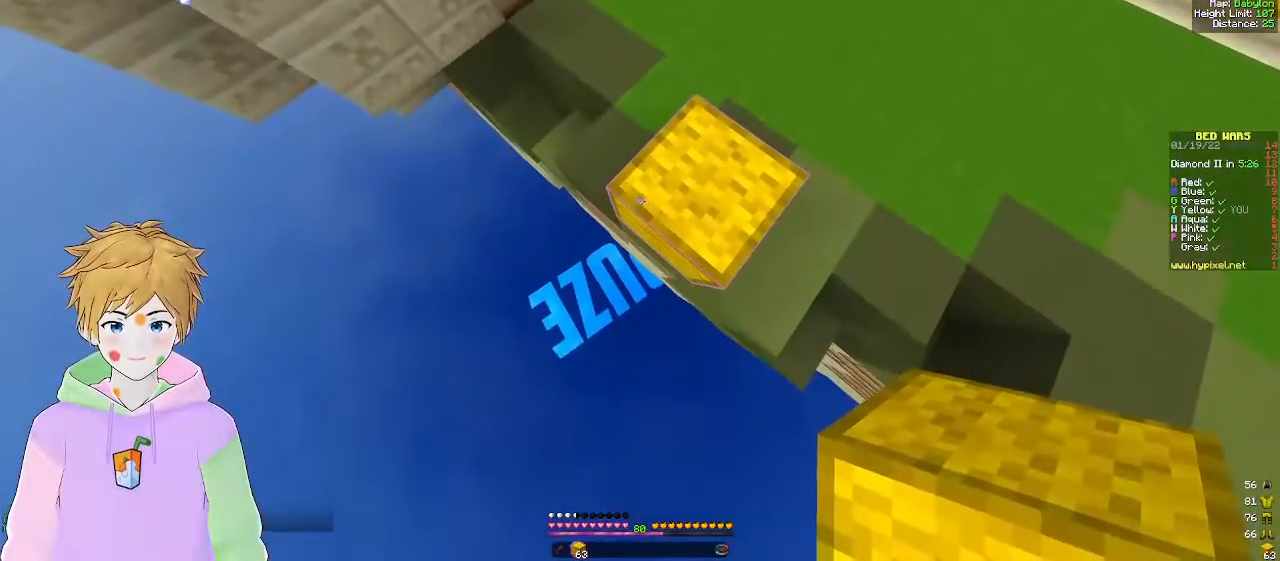
{"keys": ["a", "s"], "mouse": ["right"], "events": [[33, "d", "down"], [250, "d", "up"], [417, "mouse_right", "down"]]}
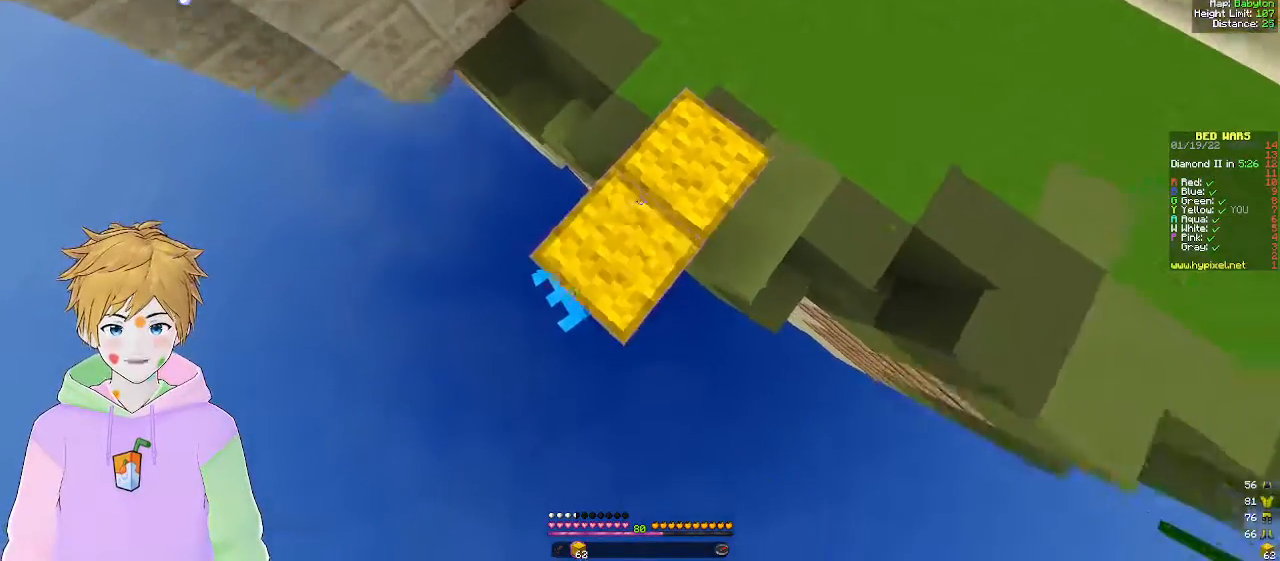
{"keys": ["a", "s"], "mouse": [], "events": [[67, "mouse_right", "up"], [133, "mouse_right", "down"], [317, "mouse_right", "up"]]}
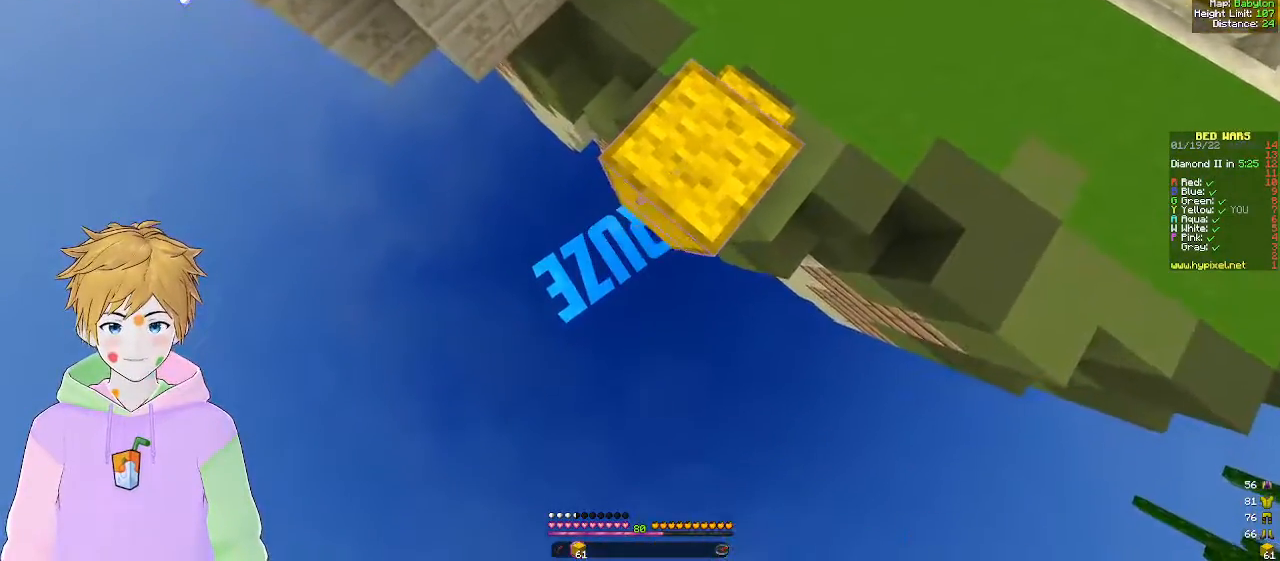
{"keys": ["a", "s"], "mouse": [], "events": [[50, "mouse_right", "down"], [450, "mouse_right", "up"]]}
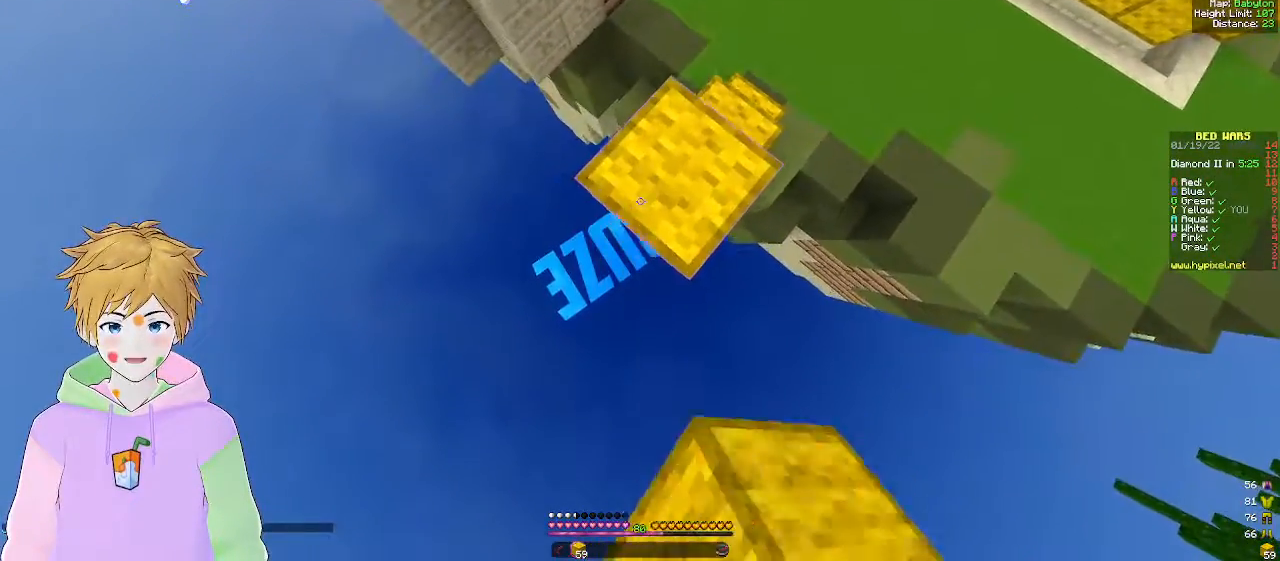
{"keys": ["s"], "mouse": ["right"], "events": [[33, "a", "up"], [133, "mouse_right", "down"], [300, "mouse_right", "up"], [367, "mouse_right", "down"]]}
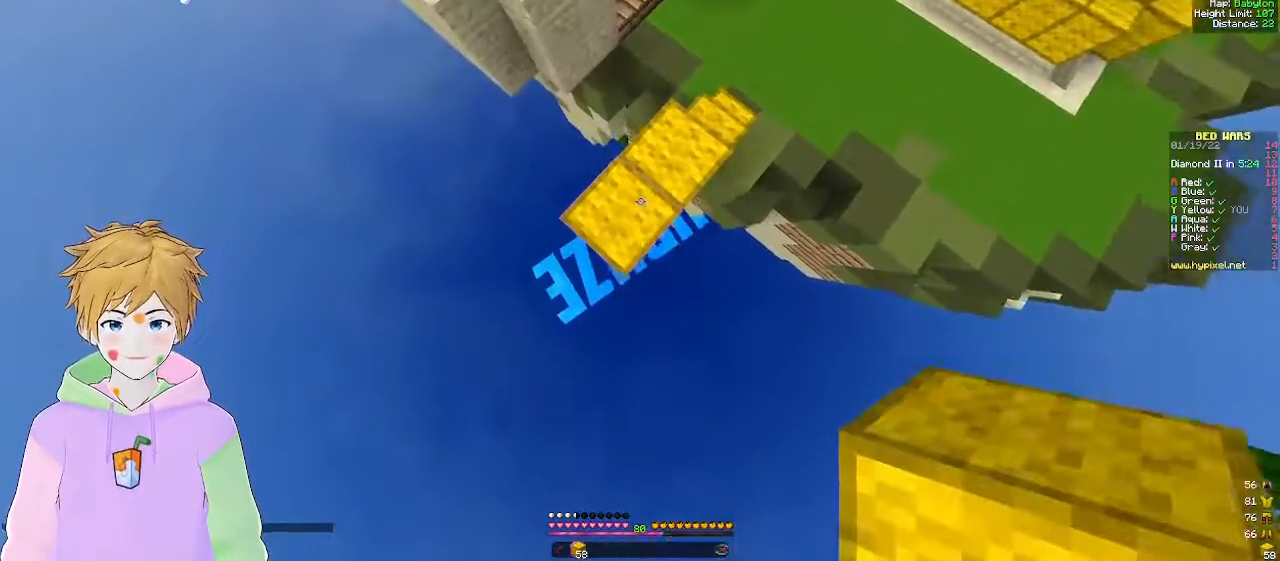
{"keys": ["a", "s"], "mouse": [], "events": [[17, "mouse_right", "up"], [367, "a", "down"]]}
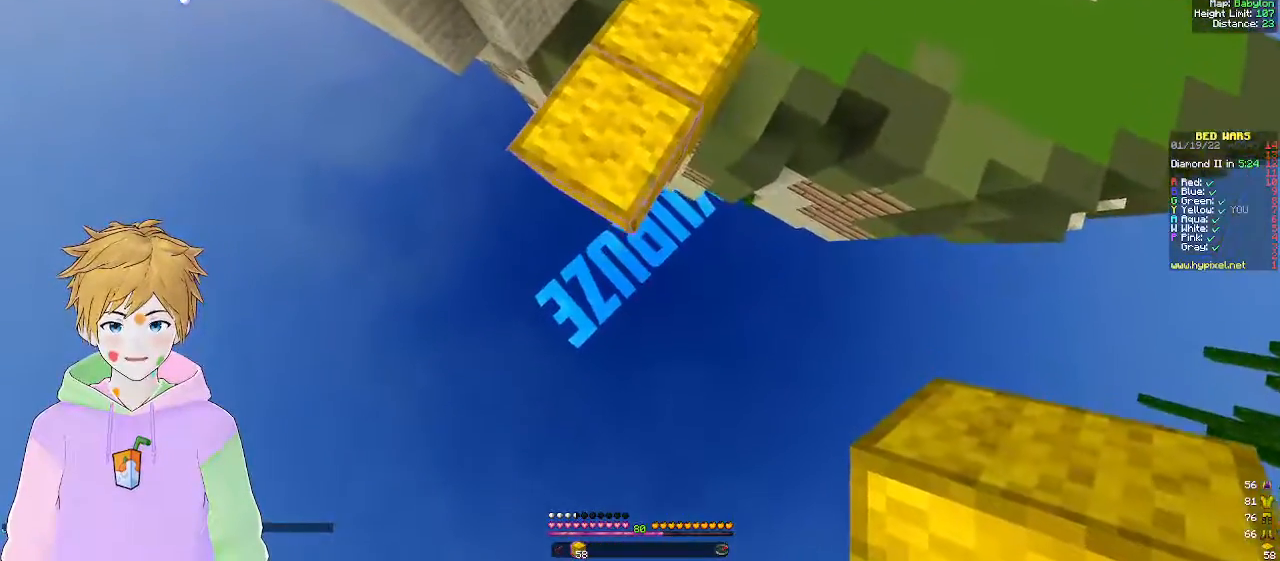
{"keys": ["s"], "mouse": [], "events": [[133, "a", "up"]]}
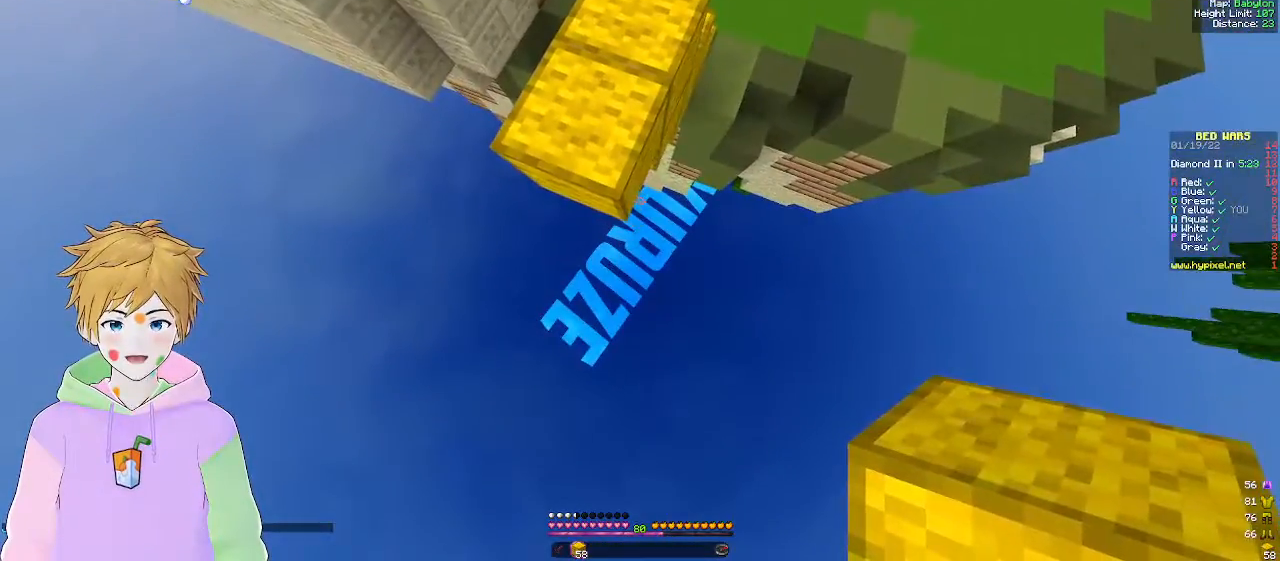
{"keys": ["w"], "mouse": [], "events": [[167, "s", "up"], [250, "w", "down"]]}
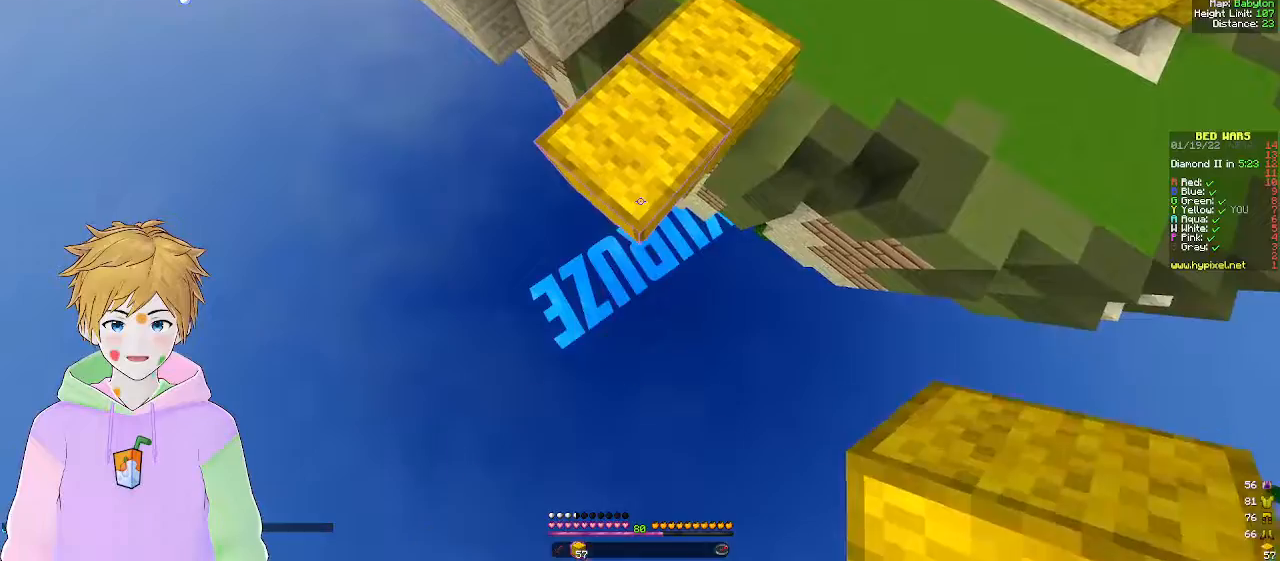
{"keys": [], "mouse": [], "events": [[300, "w", "up"]]}
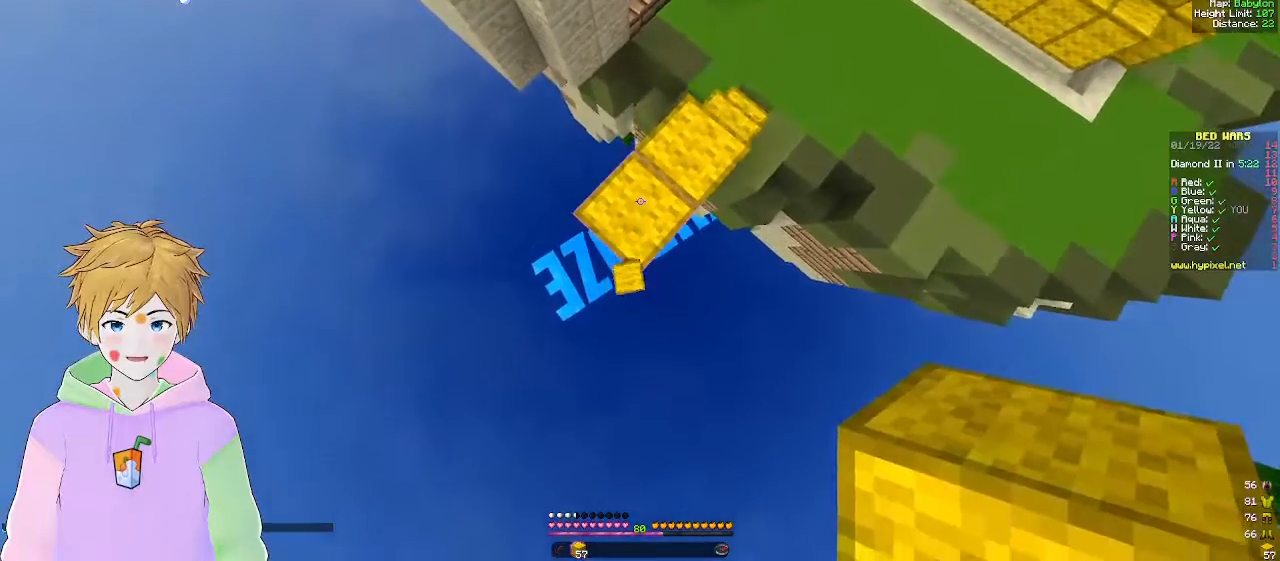
{"keys": ["a", "s"], "mouse": [], "events": [[117, "mouse_right", "down"], [150, "a", "down"], [250, "a", "up"], [267, "mouse_right", "up"], [467, "a", "down"], [483, "s", "down"]]}
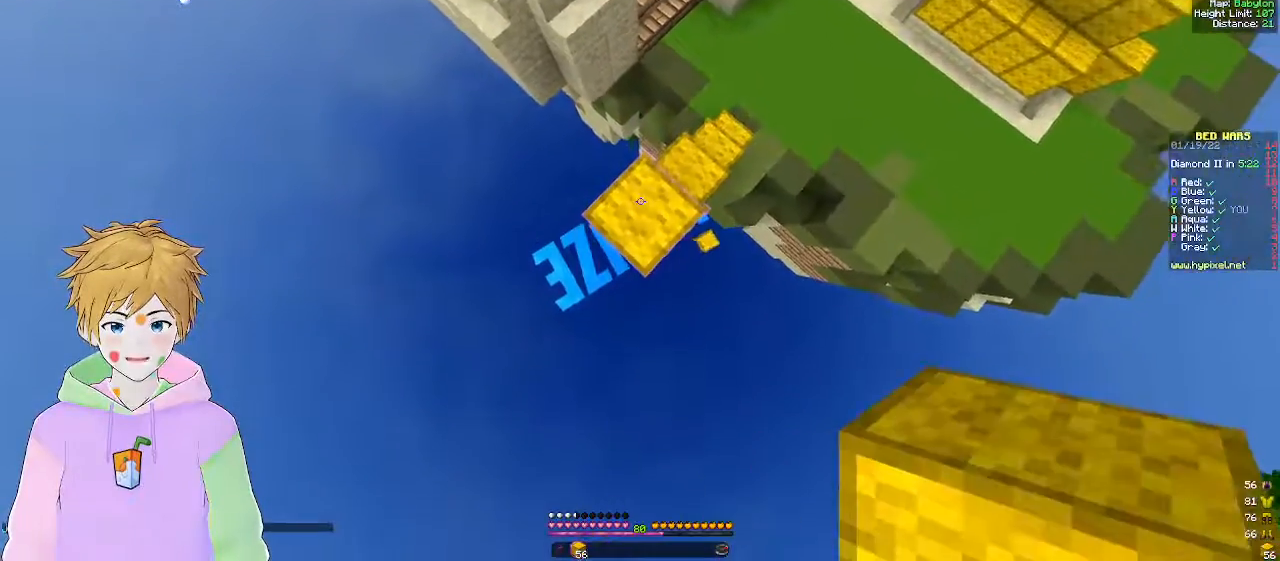
{"keys": ["a", "s"], "mouse": [], "events": []}
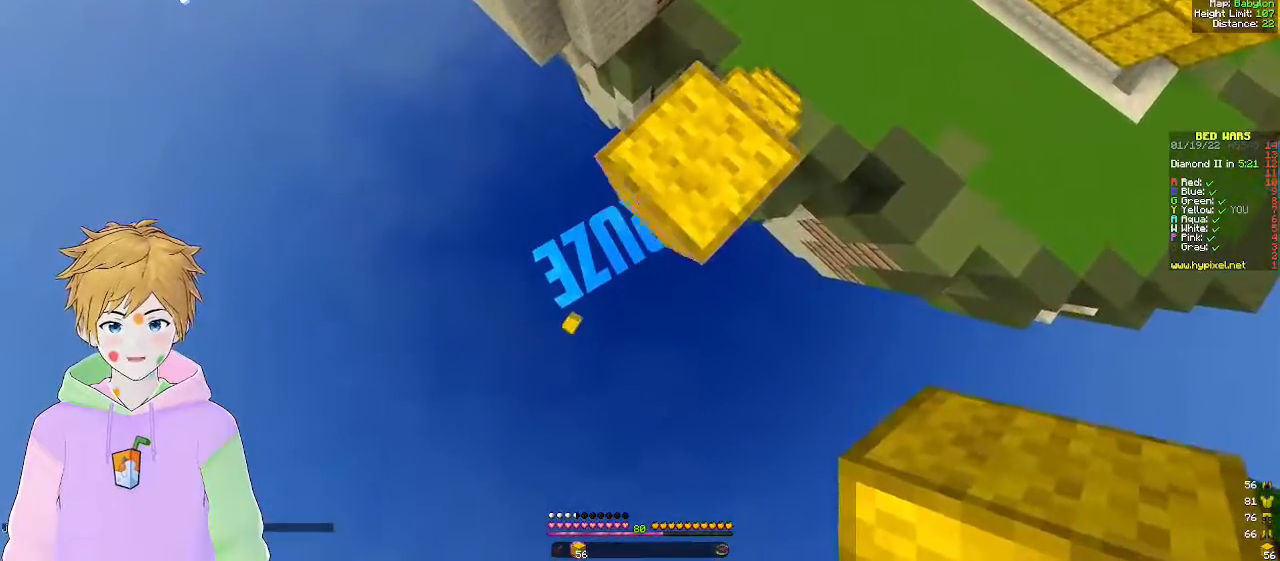
{"keys": ["a", "s"], "mouse": ["right"], "events": [[133, "mouse_right", "down"], [283, "mouse_right", "up"], [367, "mouse_right", "down"]]}
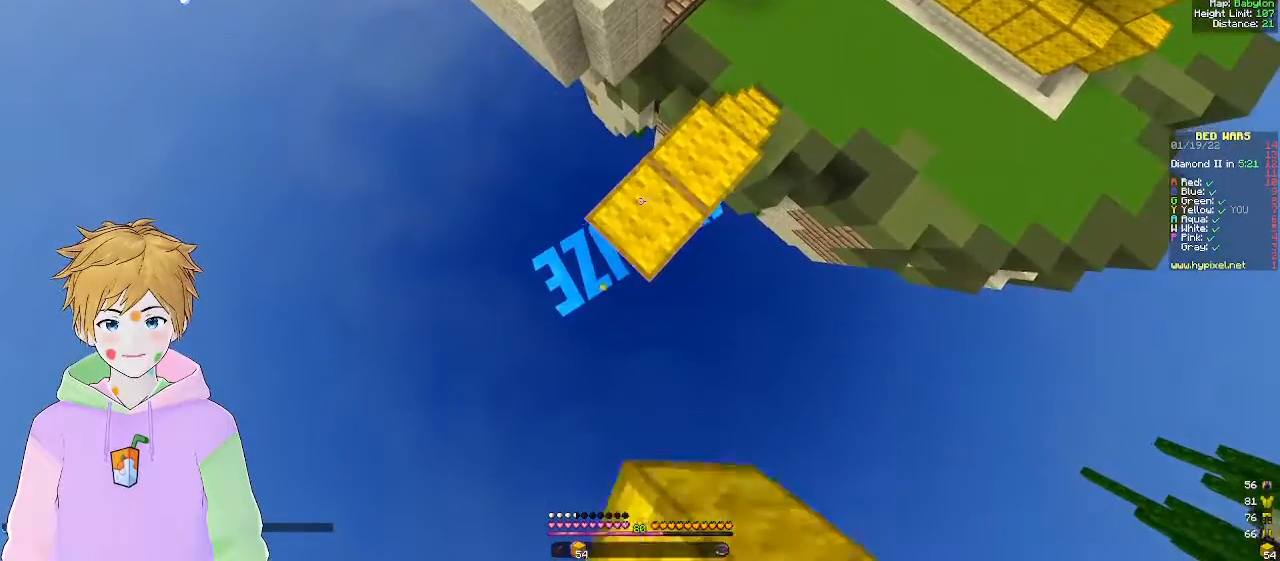
{"keys": ["a", "s"], "mouse": ["right"], "events": [[167, "mouse_right", "up"], [267, "d", "down"], [333, "d", "up"], [383, "mouse_right", "down"]]}
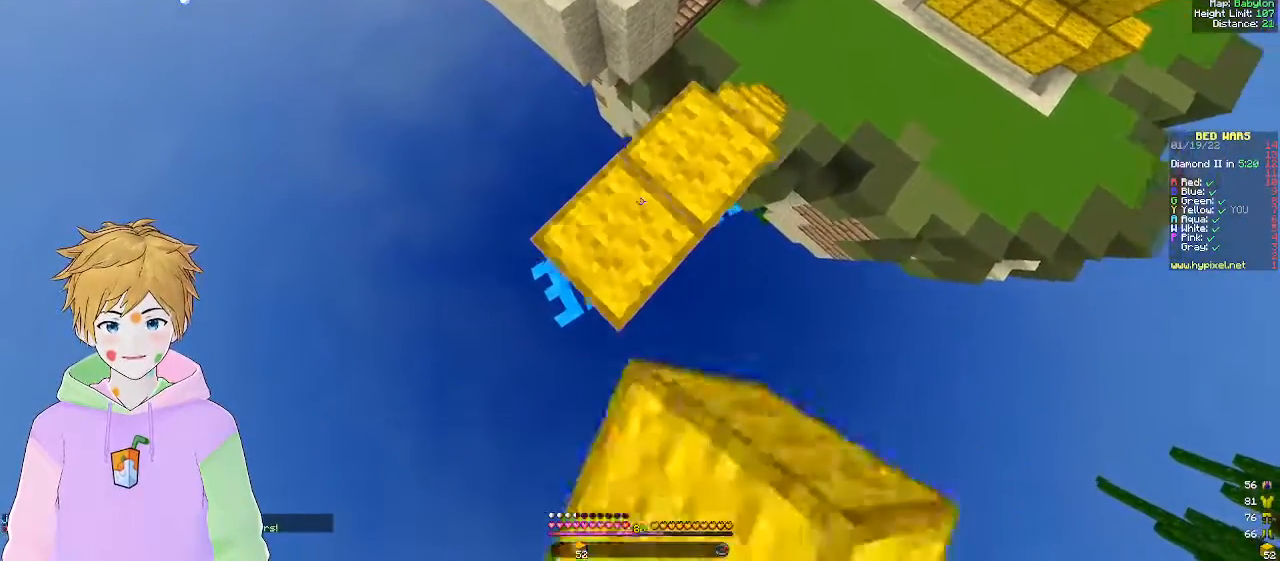
{"keys": ["a", "s"], "mouse": [], "events": [[50, "mouse_right", "up"], [117, "mouse_right", "down"], [250, "mouse_right", "up"]]}
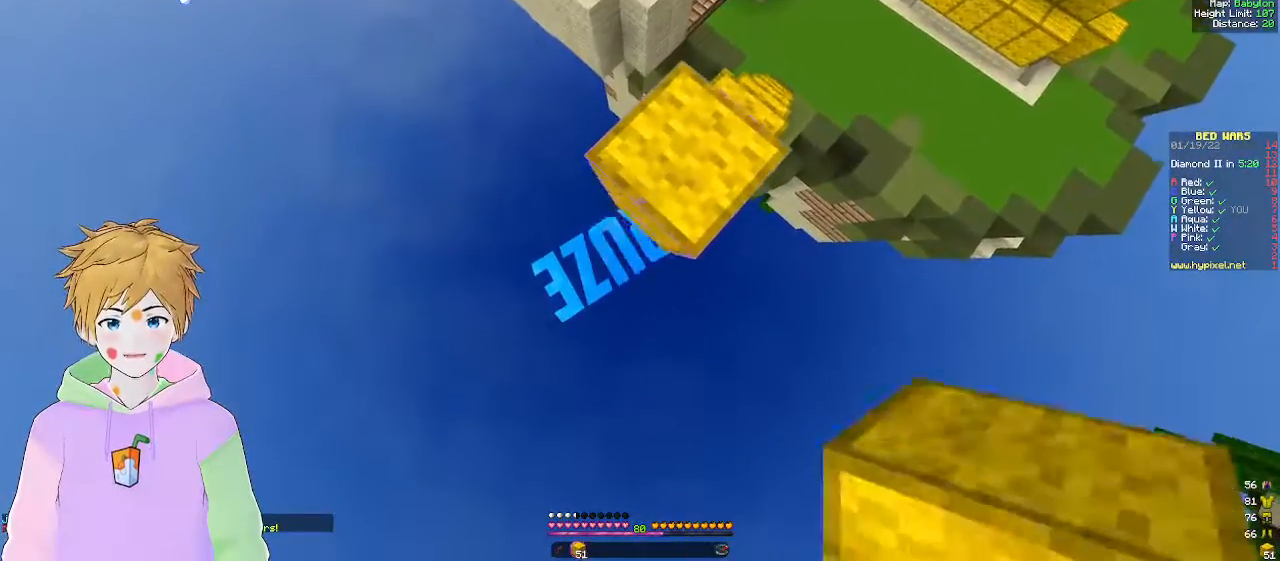
{"keys": ["a", "s"], "mouse": [], "events": [[67, "mouse_right", "down"], [433, "mouse_right", "up"]]}
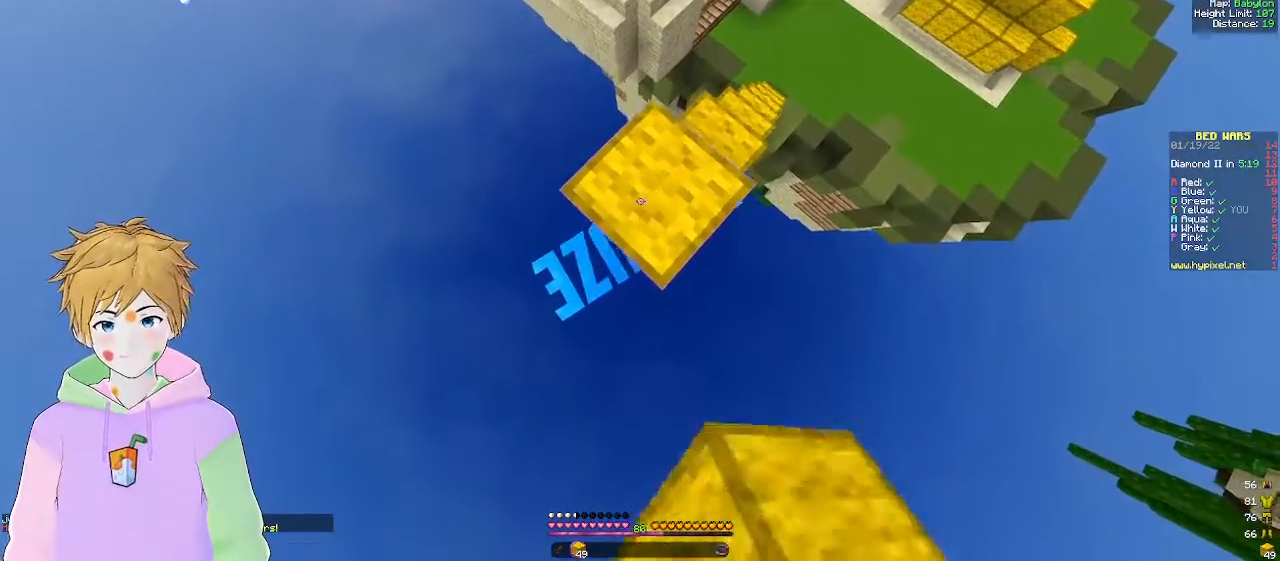
{"keys": ["a", "s"], "mouse": ["right"], "events": [[500, "mouse_right", "down"]]}
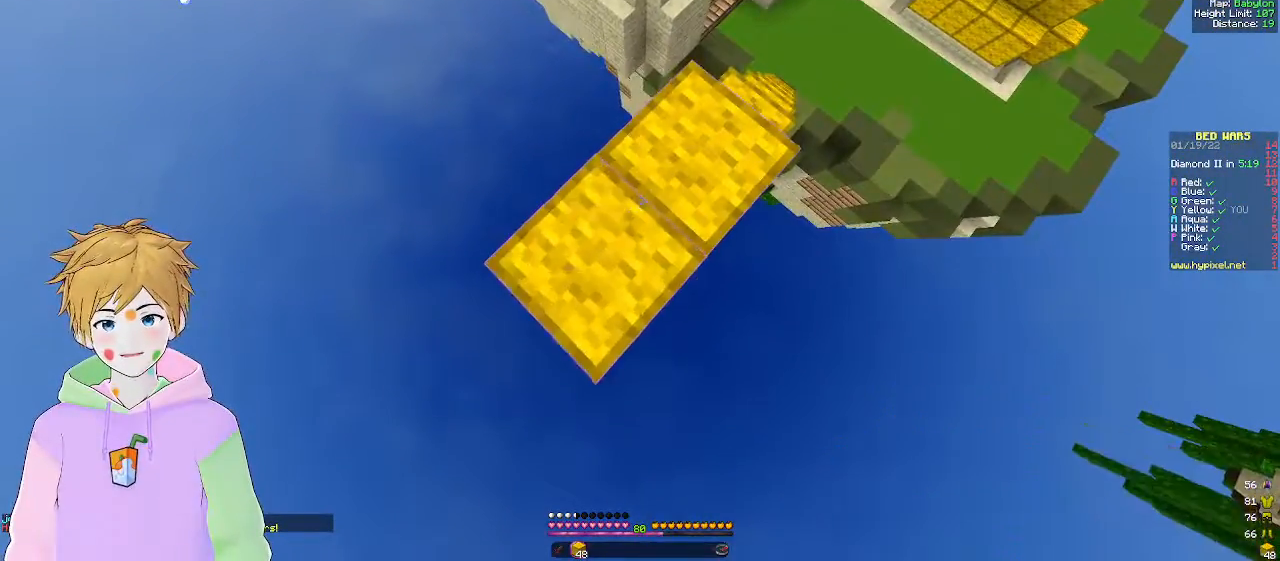
{"keys": ["a", "s"], "mouse": ["right"], "events": [[117, "mouse_right", "up"], [450, "mouse_right", "down"]]}